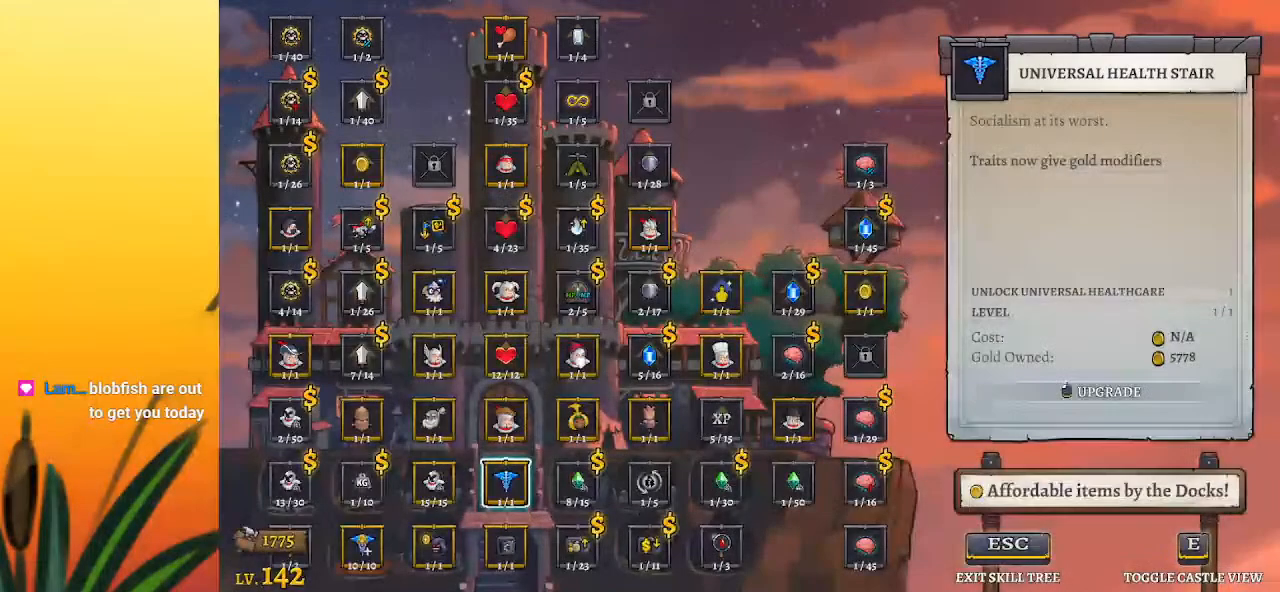
Gameplay with keyboard; each line is a JSON object with the keys held at the frame after it. "events" lists presses ("down") and releases ("up") of "a", "c", "d", "down", "left", "right", "s", "up", "x" and "z" between this image and that frame as [ms after this image, input, new state], when the widget could be followed in between. No other keys are recorded. Mouse input is not recorded.
{"keys": [], "events": [[267, "up", "down"], [350, "up", "up"]]}
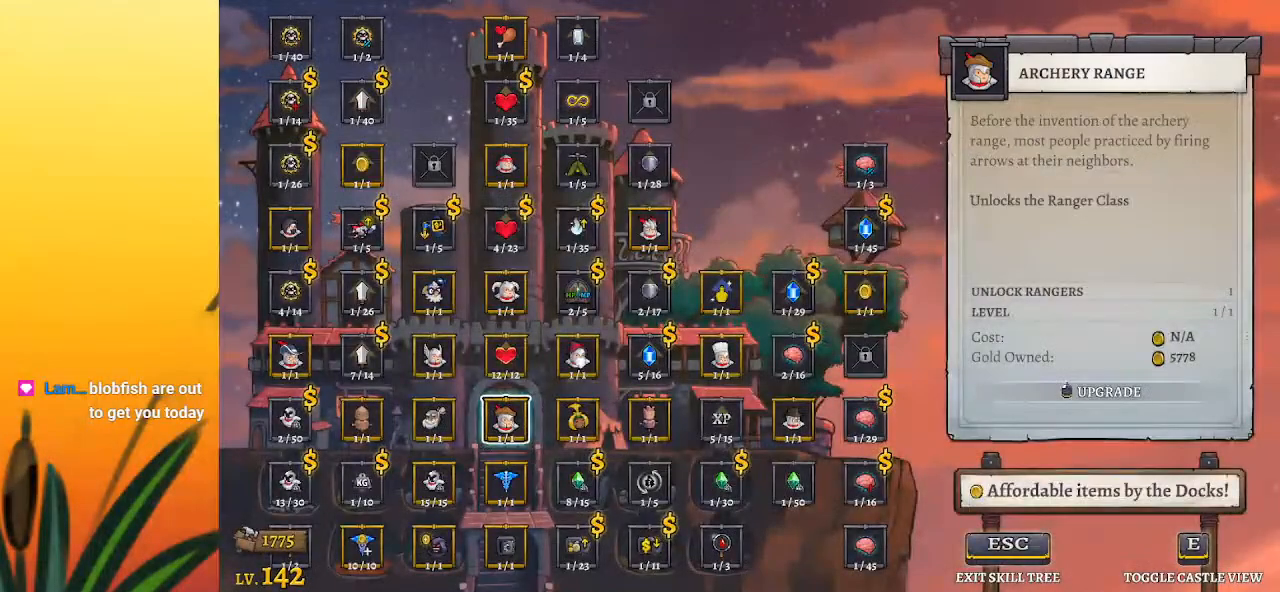
{"keys": [], "events": [[83, "up", "down"], [133, "up", "up"], [283, "up", "down"], [367, "up", "up"]]}
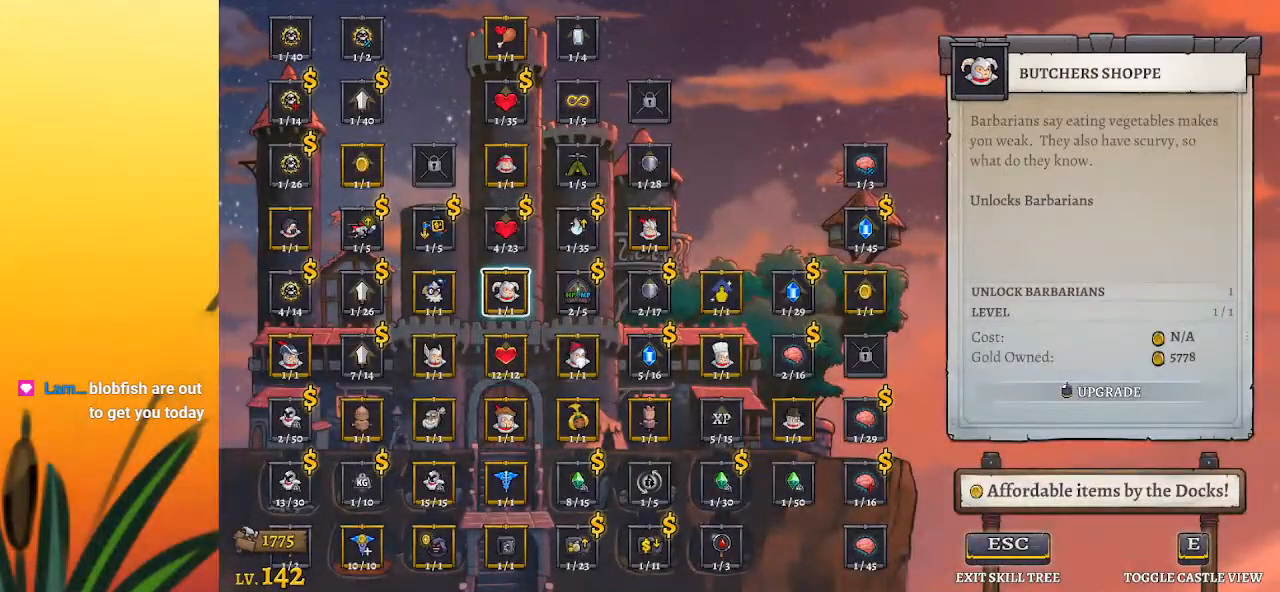
{"keys": [], "events": [[200, "down", "down"], [300, "down", "up"]]}
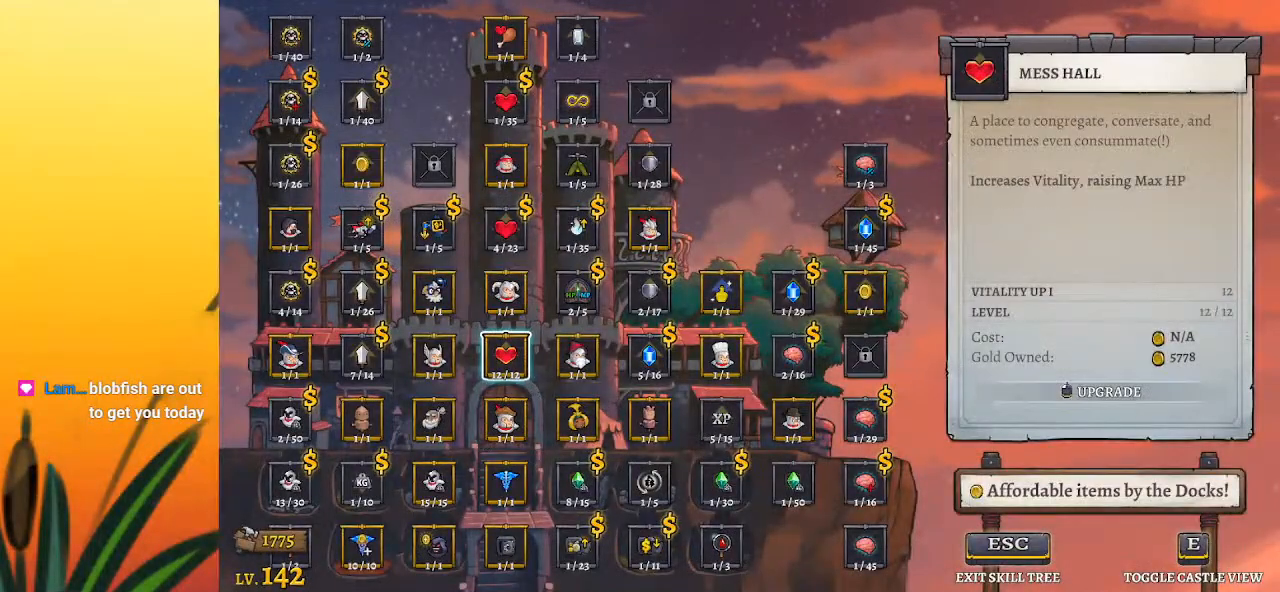
{"keys": [], "events": [[33, "right", "down"], [83, "right", "up"], [167, "right", "down"], [267, "right", "up"], [350, "right", "down"], [400, "right", "up"]]}
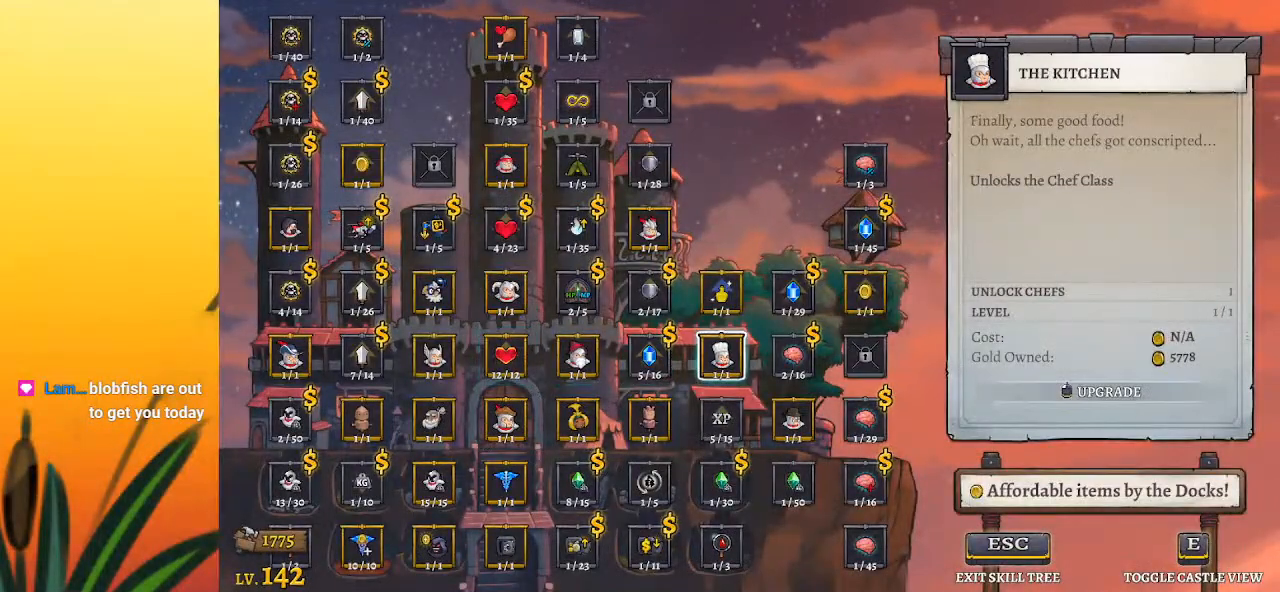
{"keys": [], "events": [[133, "left", "down"], [183, "left", "up"], [283, "left", "down"], [367, "left", "up"]]}
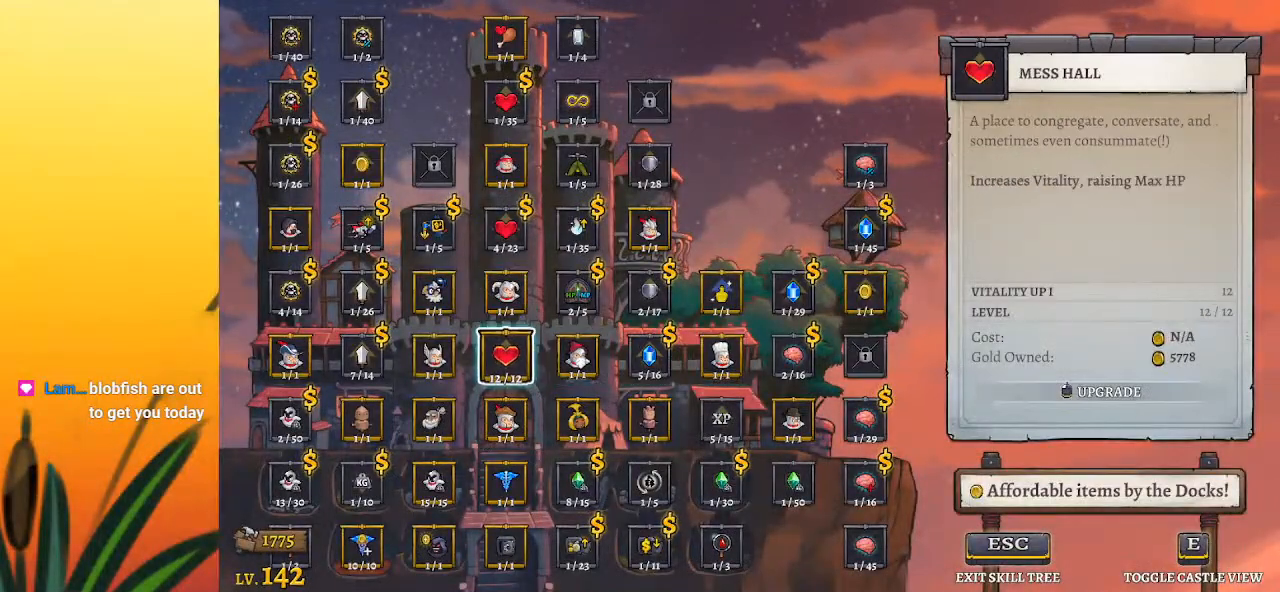
{"keys": [], "events": [[17, "left", "down"], [50, "left", "up"], [283, "down", "down"], [383, "down", "up"]]}
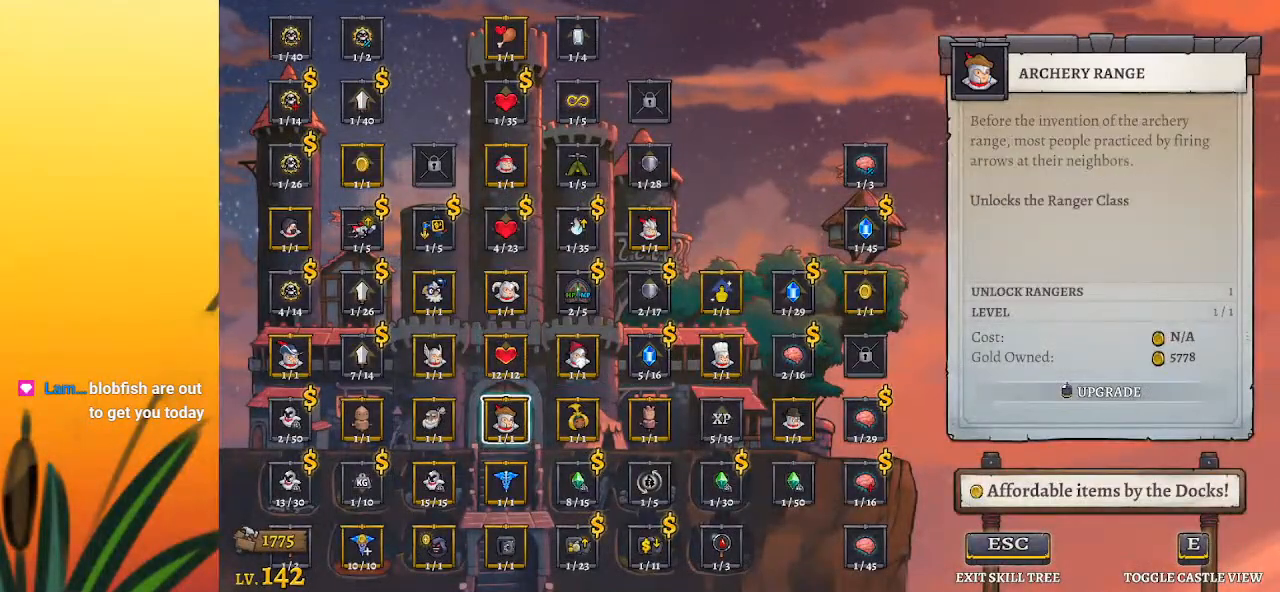
{"keys": [], "events": [[17, "down", "down"], [117, "down", "up"]]}
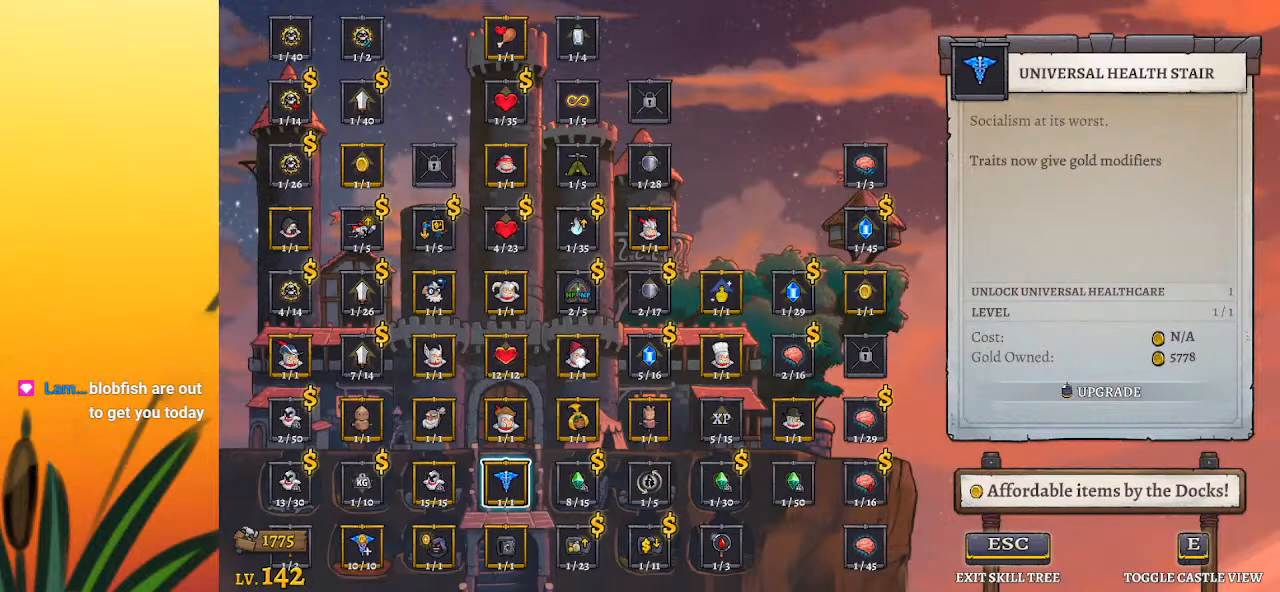
{"keys": [], "events": [[233, "up", "down"], [317, "up", "up"]]}
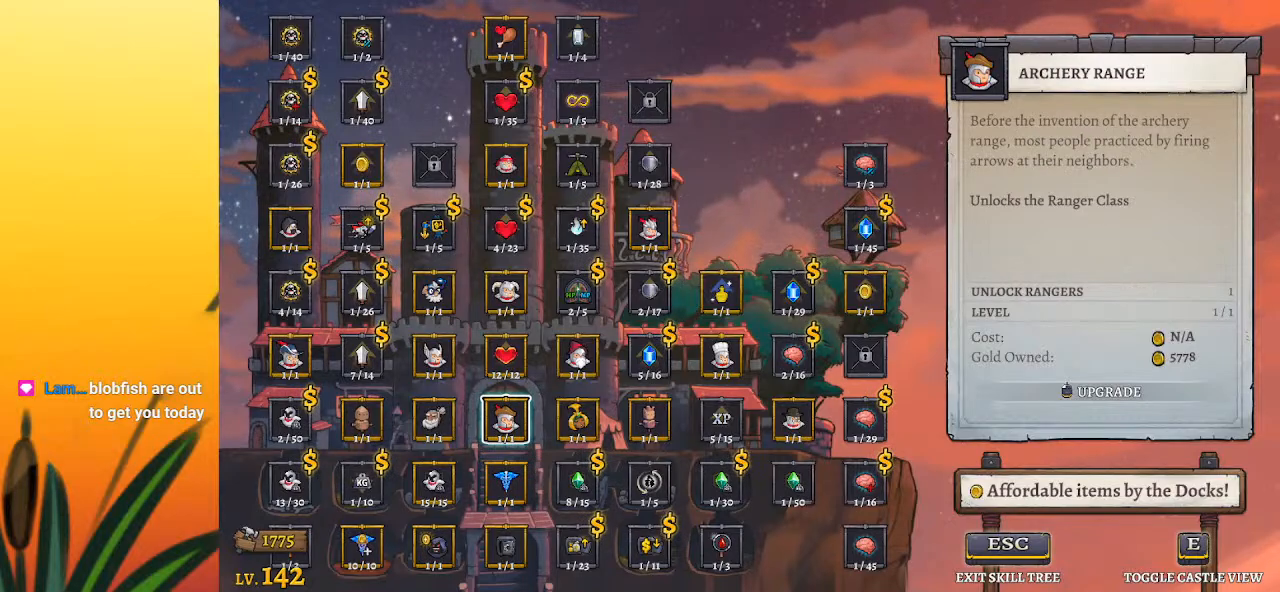
{"keys": [], "events": [[233, "down", "down"], [333, "down", "up"]]}
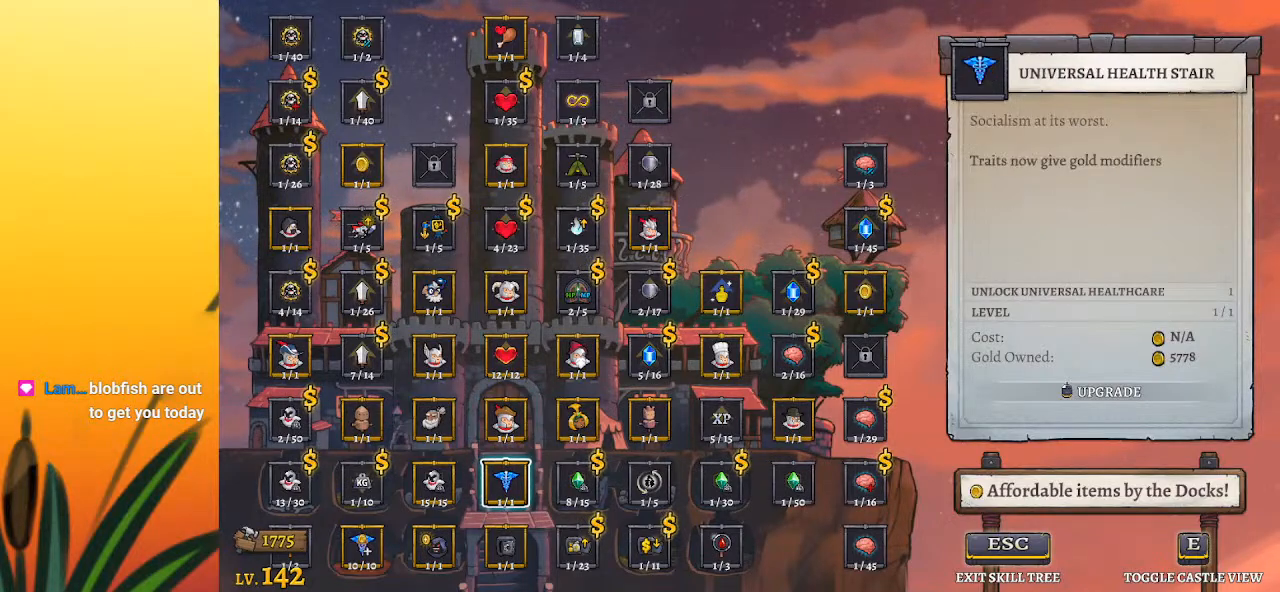
{"keys": [], "events": [[167, "right", "down"], [250, "right", "up"]]}
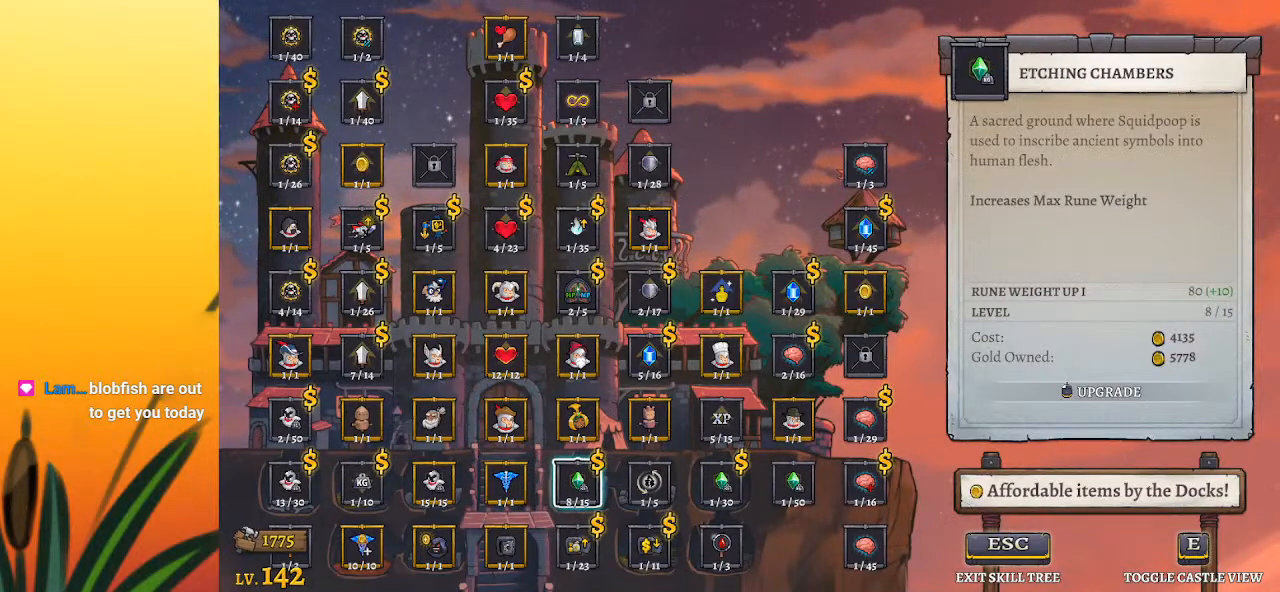
{"keys": [], "events": [[183, "left", "down"], [283, "left", "up"], [383, "left", "down"], [467, "left", "up"]]}
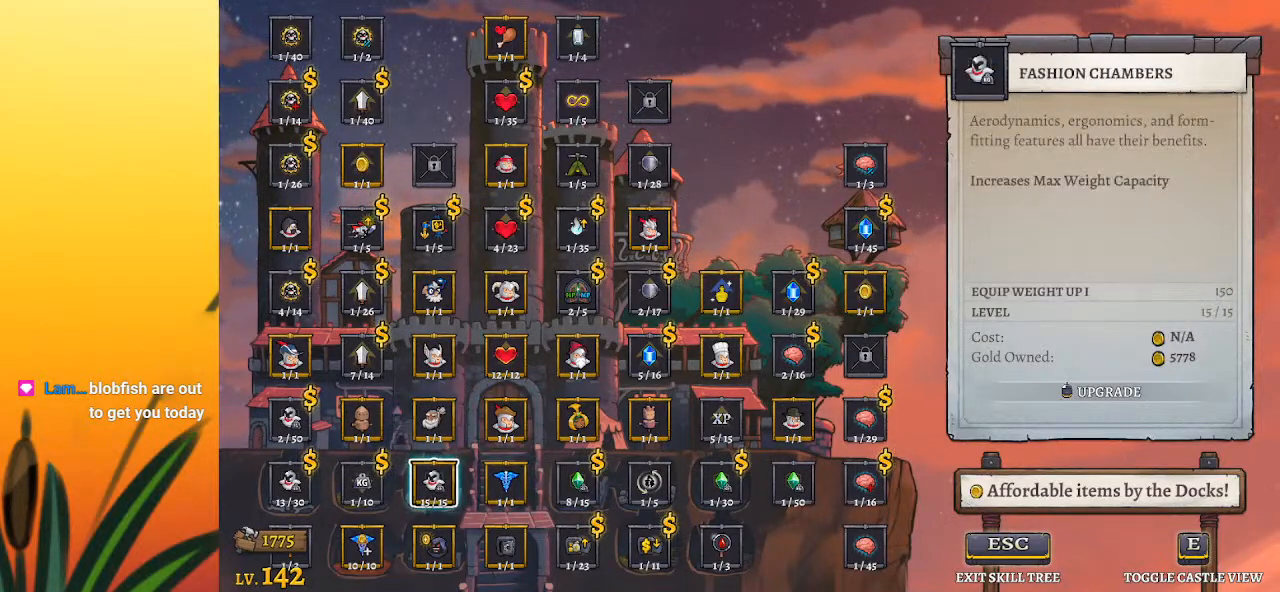
{"keys": [], "events": [[17, "left", "down"], [117, "left", "up"], [200, "left", "down"], [300, "left", "up"]]}
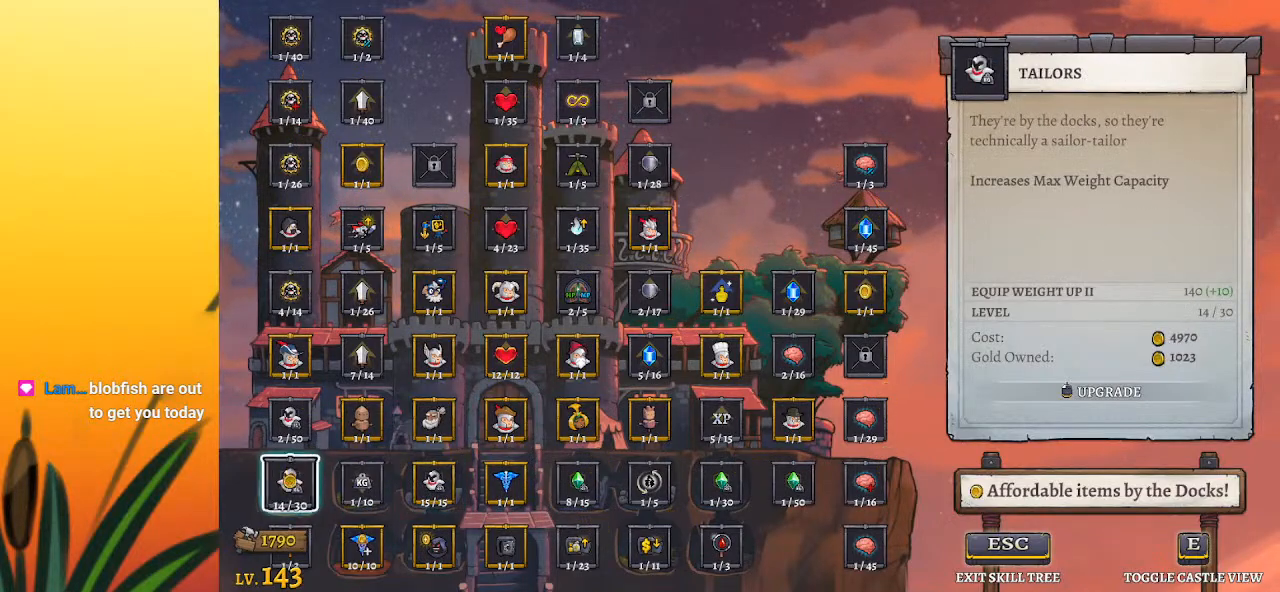
{"keys": [], "events": []}
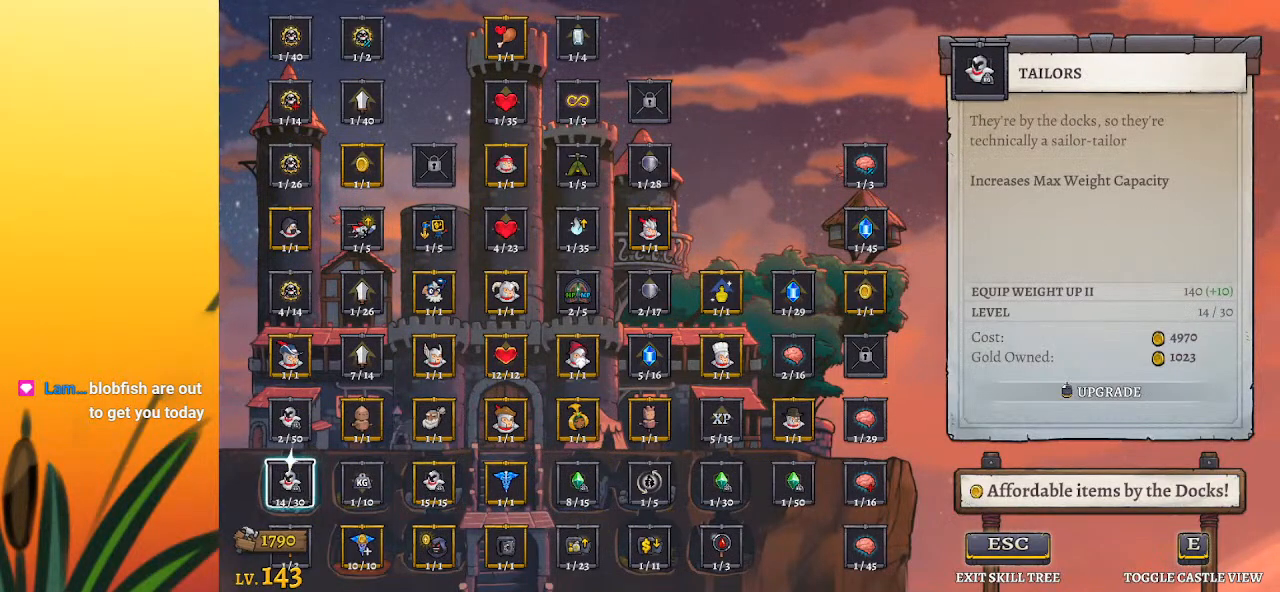
{"keys": ["right"], "events": [[467, "right", "down"]]}
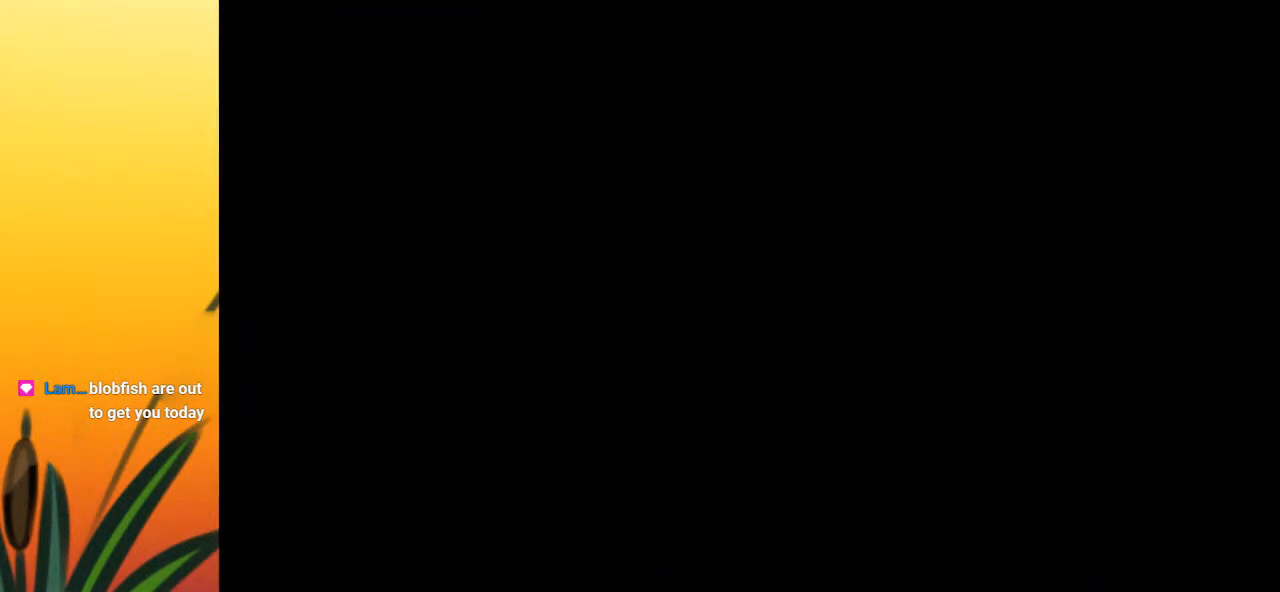
{"keys": ["right"], "events": []}
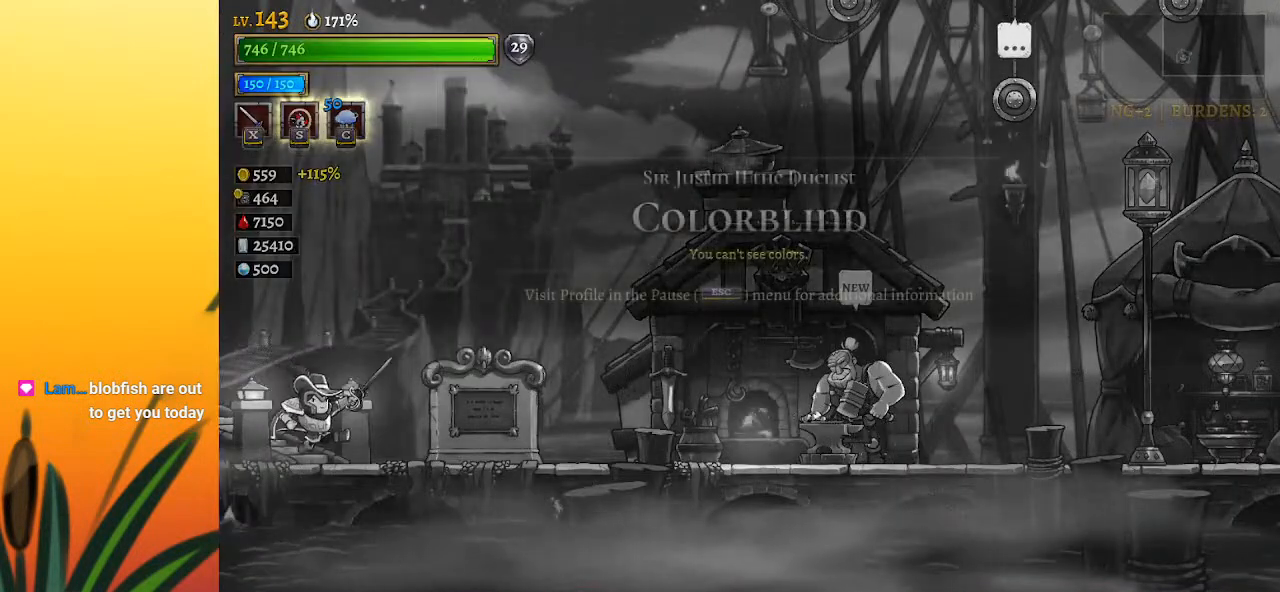
{"keys": ["d", "right"], "events": [[400, "d", "down"]]}
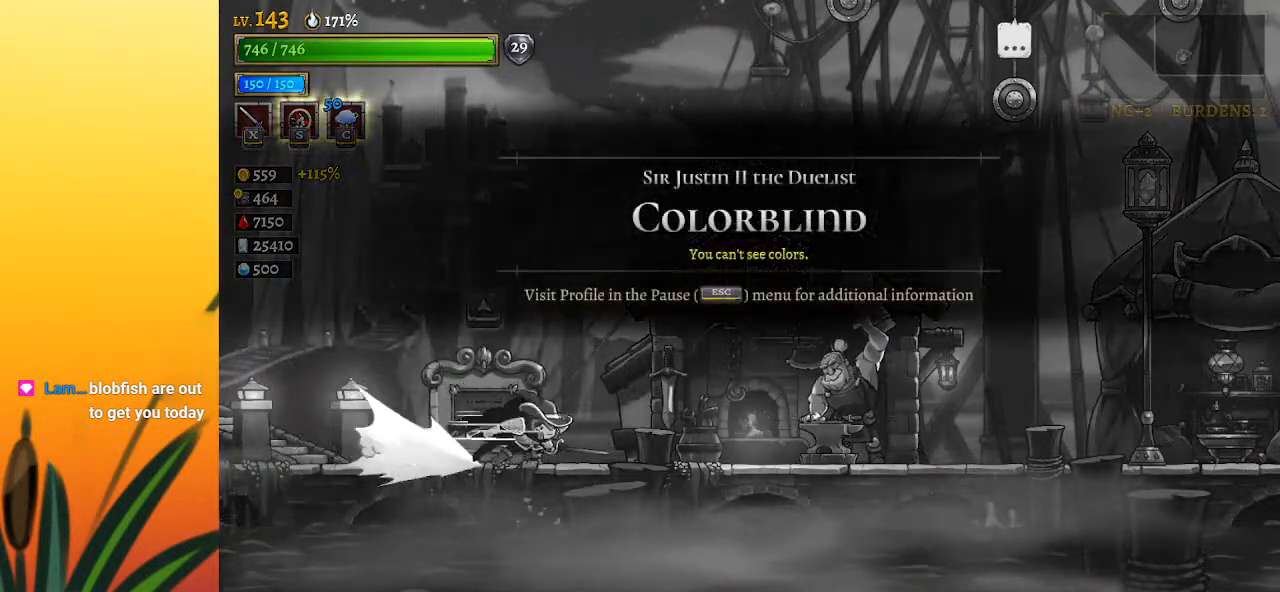
{"keys": [], "events": [[333, "d", "up"], [467, "right", "up"]]}
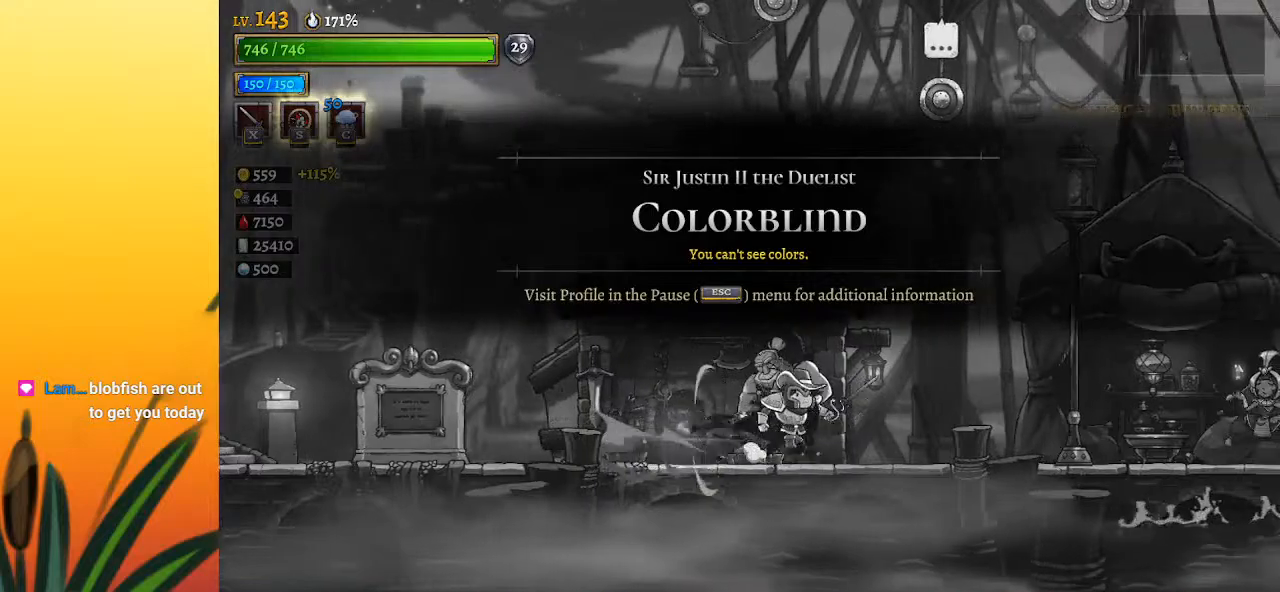
{"keys": ["z"], "events": [[17, "z", "down"]]}
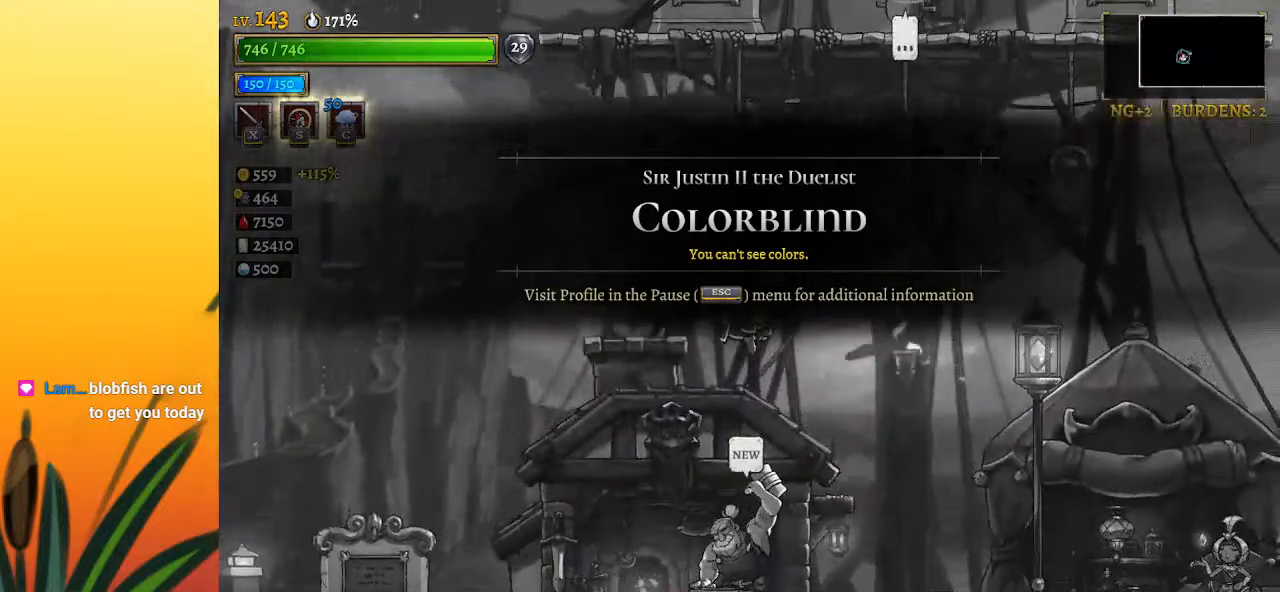
{"keys": ["z"], "events": [[33, "z", "up"], [317, "z", "down"]]}
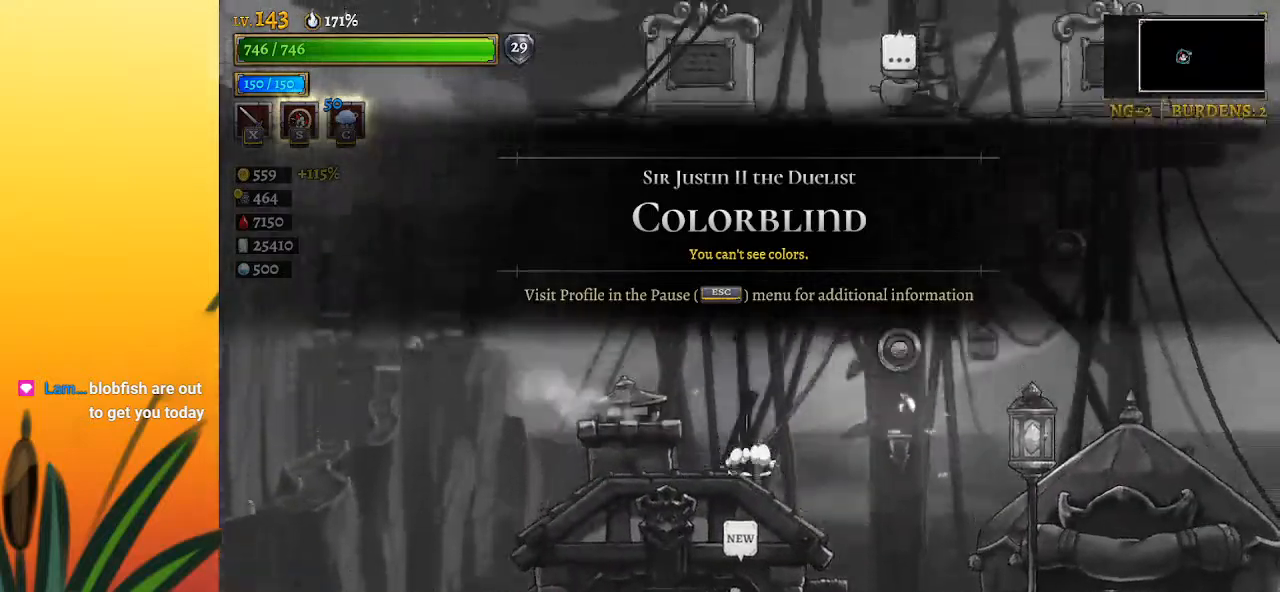
{"keys": ["right"], "events": [[83, "down", "down"], [133, "z", "up"], [183, "right", "down"], [233, "down", "up"]]}
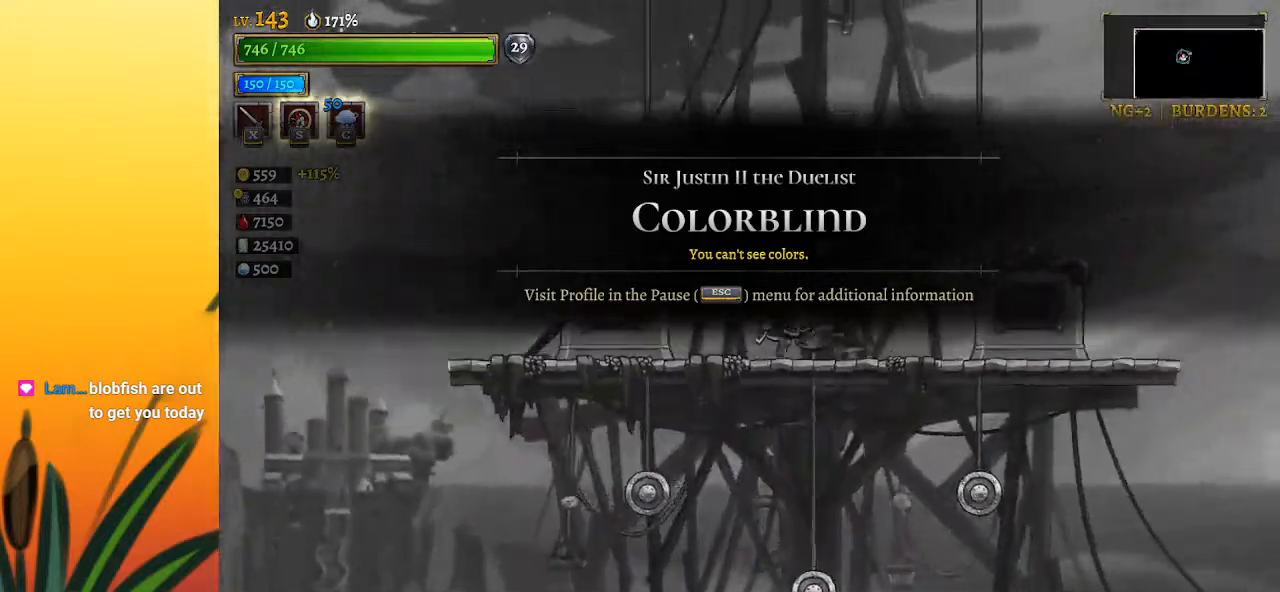
{"keys": [], "events": [[150, "right", "up"], [233, "up", "down"], [383, "up", "up"]]}
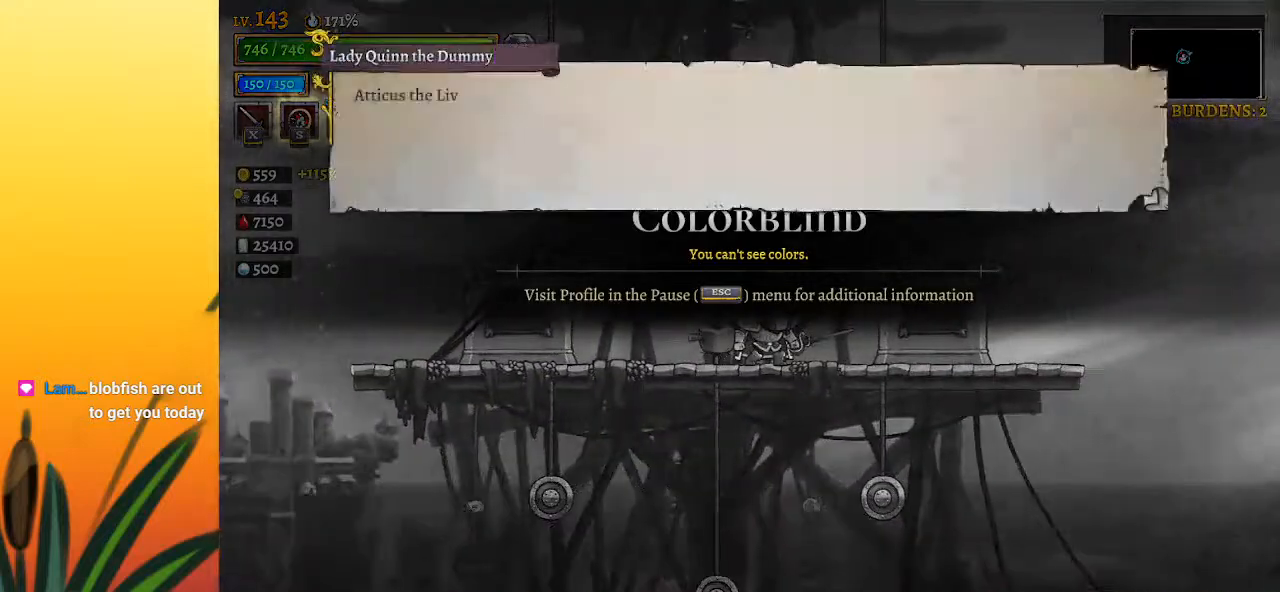
{"keys": [], "events": []}
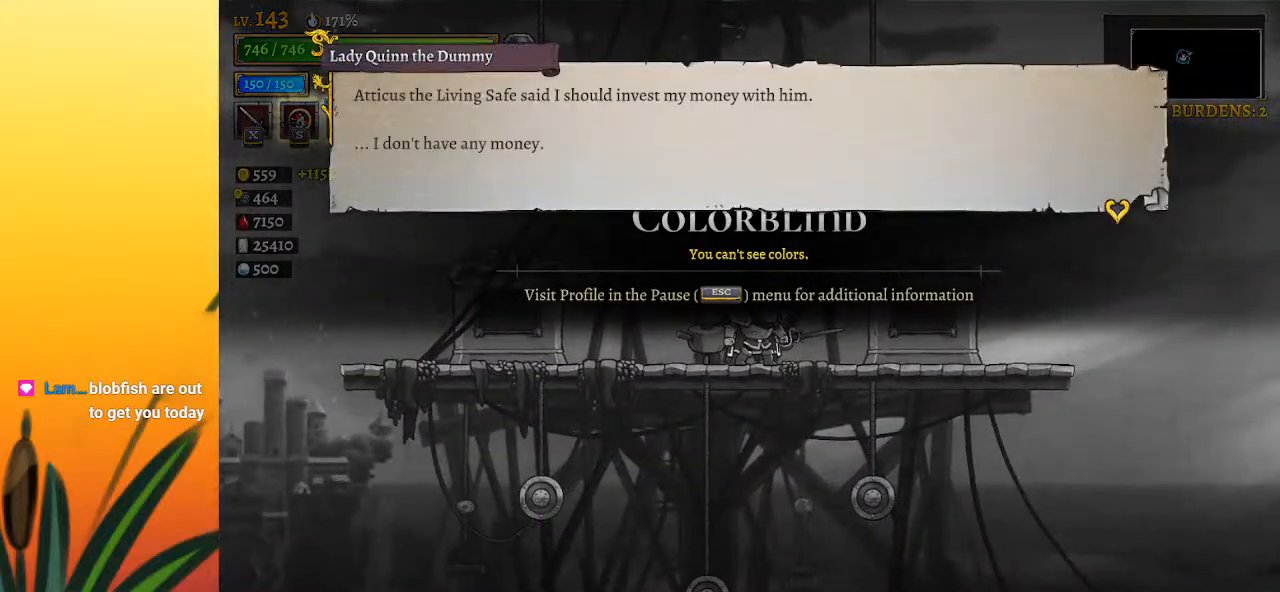
{"keys": [], "events": []}
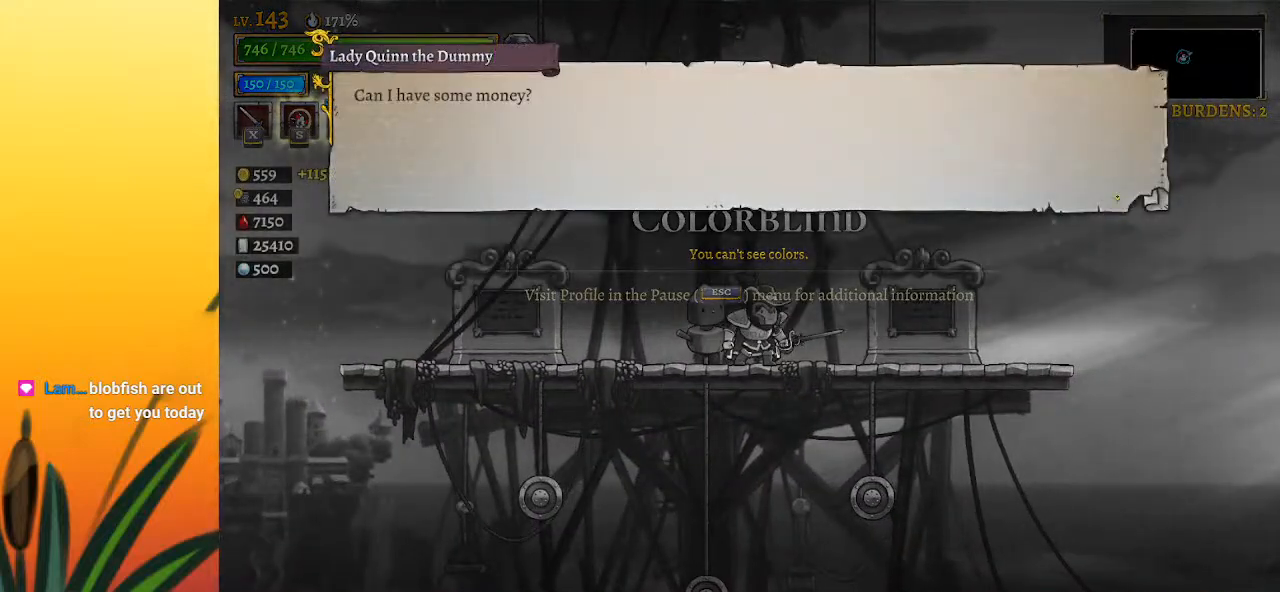
{"keys": [], "events": []}